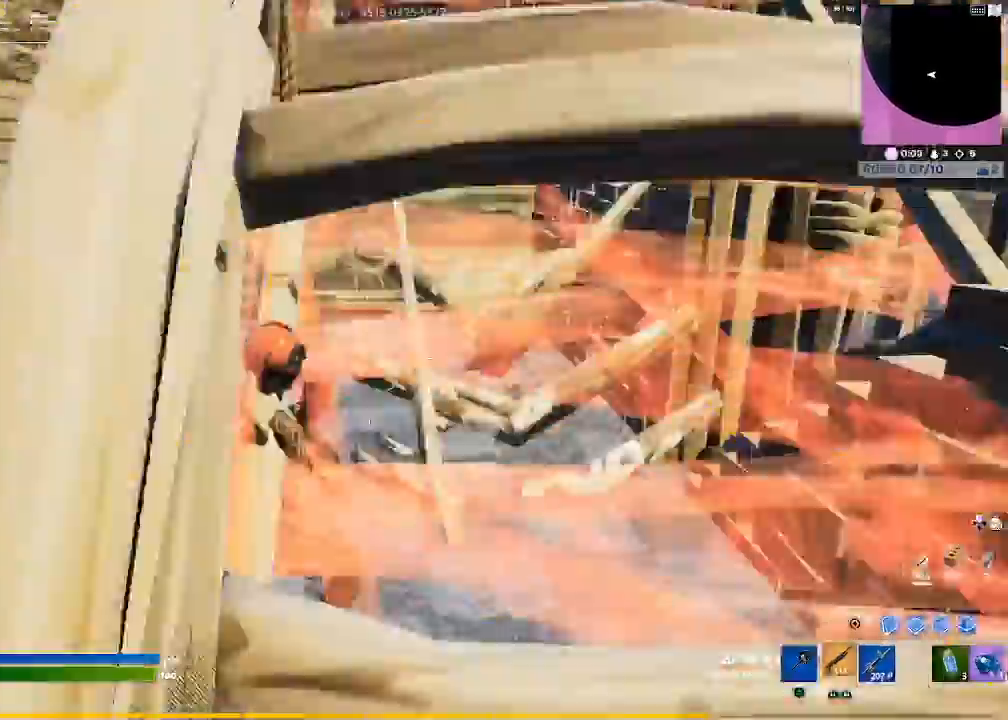
Gameplay with a controller (PlayStation layout); each line is a JSON object with the inputs held at the frame after it. "events" lists button and stick changes between this image and that frame as [ms after this image, input, new state], when the widget could be followed in between.
{"buttons": ["R2"], "left_stick": "left", "right_stick": "center", "events": [[33, "right_stick", "center"], [67, "L1", "up"], [334, "right_stick", "up-left"], [467, "R2", "down"], [467, "right_stick", "center"]]}
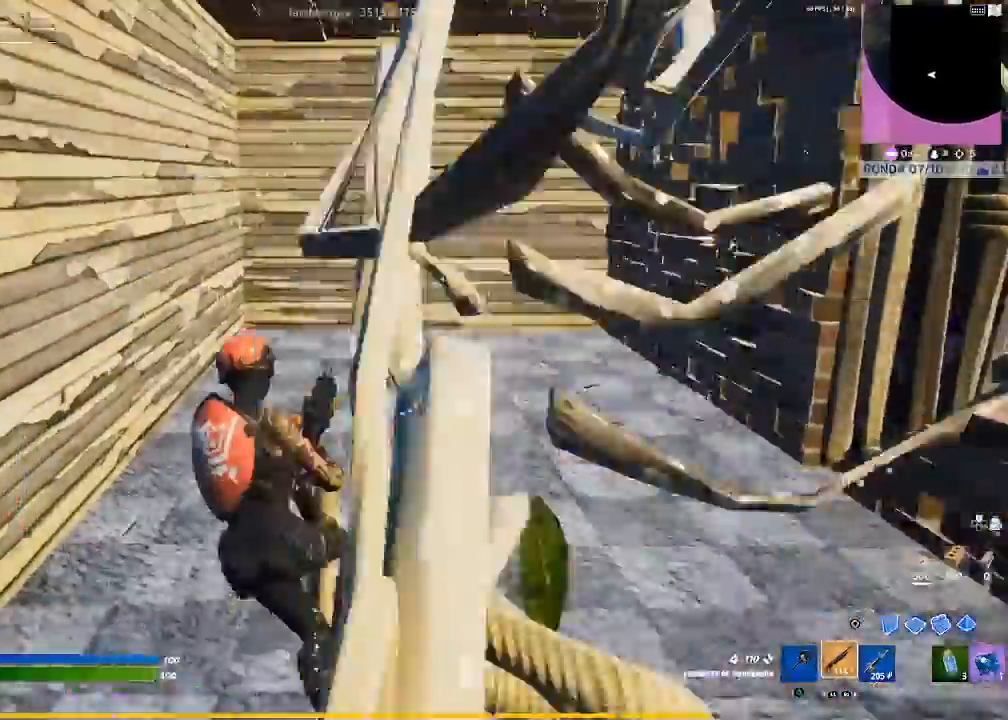
{"buttons": ["R2"], "left_stick": "up", "right_stick": "center", "events": [[100, "R2", "up"], [133, "R2", "down"], [233, "CIRCLE", "down"], [333, "left_stick", "up-left"], [367, "CIRCLE", "up"], [433, "left_stick", "up"]]}
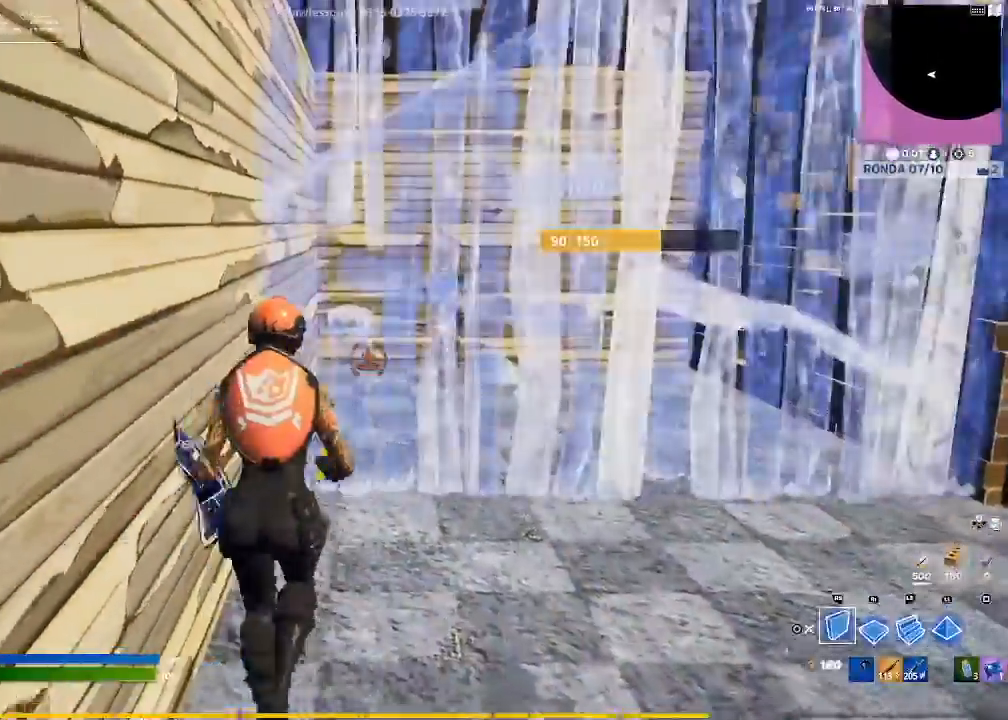
{"buttons": [], "left_stick": "right", "right_stick": "up", "events": [[34, "left_stick", "up-right"], [267, "CIRCLE", "down"], [267, "R2", "up"], [300, "left_stick", "up"], [367, "CIRCLE", "up"], [401, "left_stick", "right"], [501, "right_stick", "up"]]}
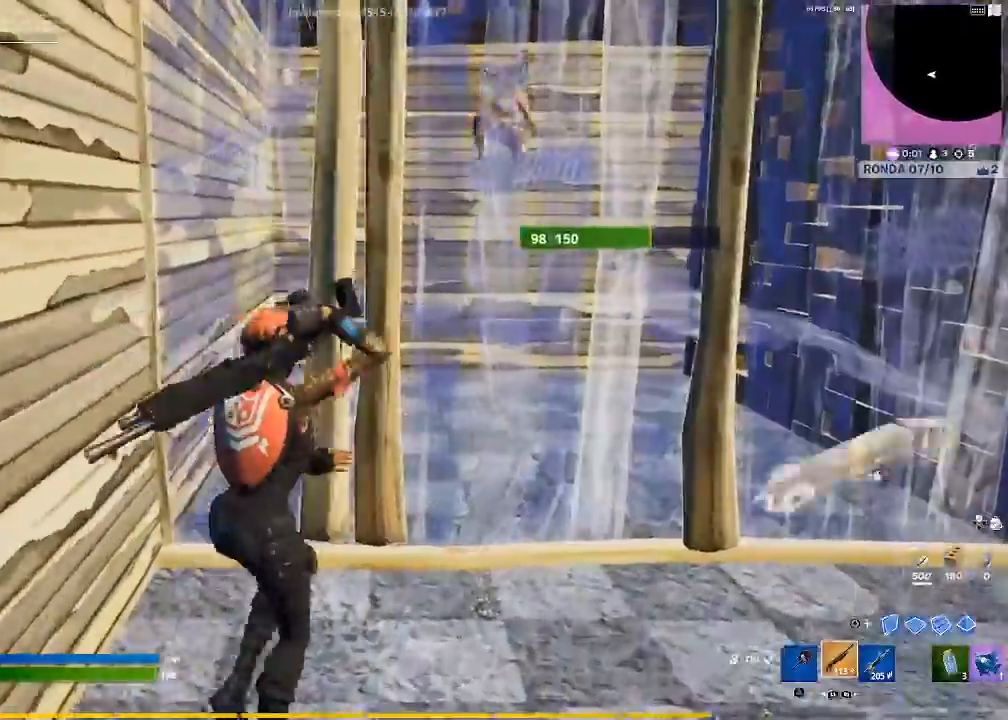
{"buttons": [], "left_stick": "right", "right_stick": "center", "events": [[133, "right_stick", "center"], [233, "SQUARE", "down"], [300, "SQUARE", "up"], [367, "SQUARE", "down"], [433, "SQUARE", "up"]]}
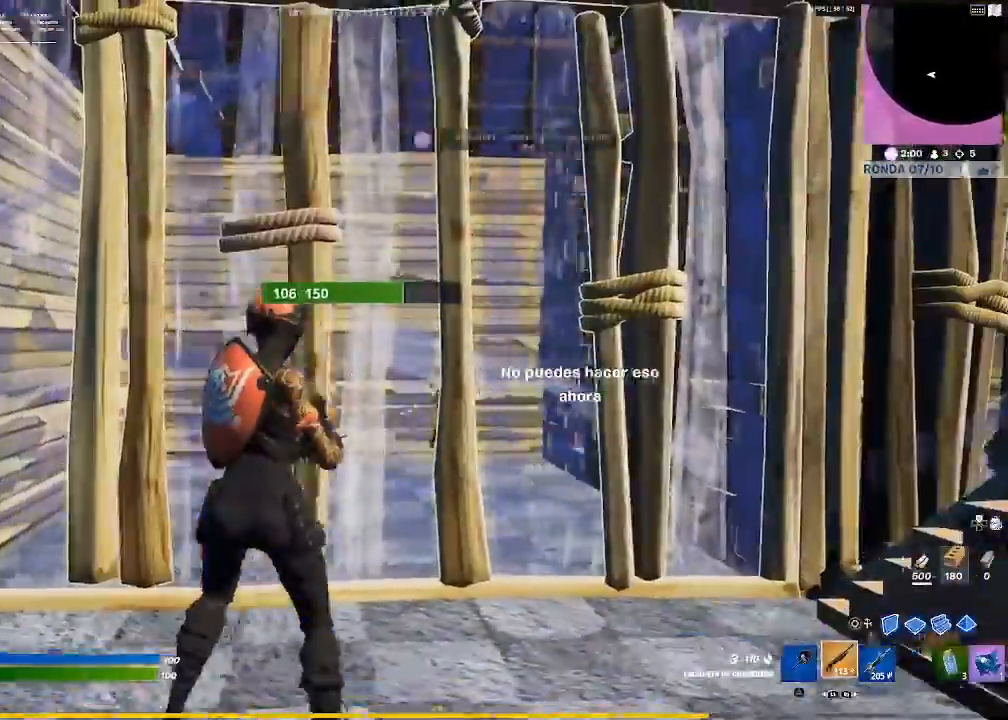
{"buttons": [], "left_stick": "up-right", "right_stick": "center", "events": [[33, "left_stick", "center"], [100, "left_stick", "left"], [300, "left_stick", "up-left"], [434, "left_stick", "up-right"]]}
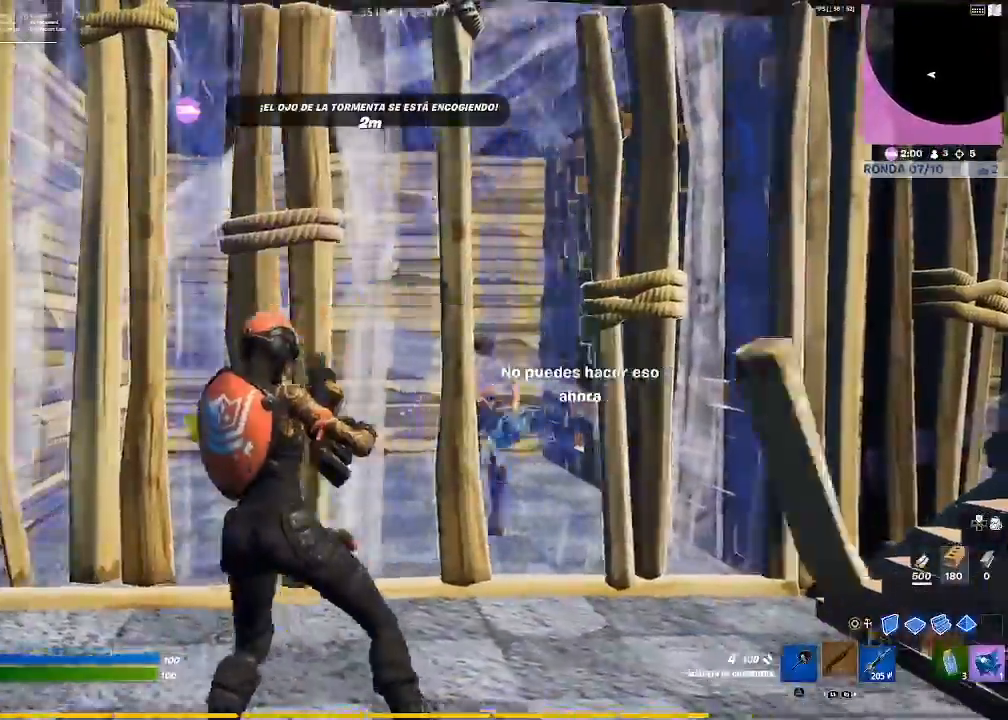
{"buttons": ["R2"], "left_stick": "down-left", "right_stick": "center", "events": [[33, "left_stick", "right"], [300, "left_stick", "down-right"], [300, "right_stick", "right"], [433, "R2", "down"], [433, "right_stick", "center"], [467, "left_stick", "down-left"]]}
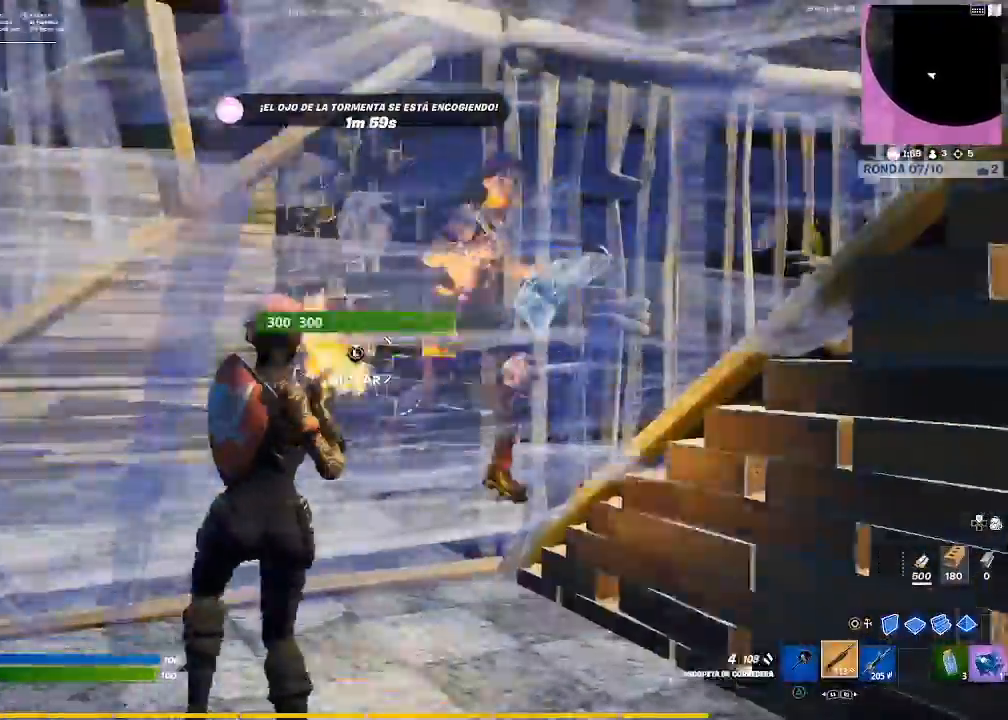
{"buttons": [], "left_stick": "up-left", "right_stick": "center", "events": [[134, "left_stick", "left"], [167, "R2", "up"], [167, "right_stick", "down-right"], [300, "right_stick", "up-right"], [334, "R1", "down"], [334, "left_stick", "up-left"], [434, "R1", "up"], [434, "right_stick", "center"]]}
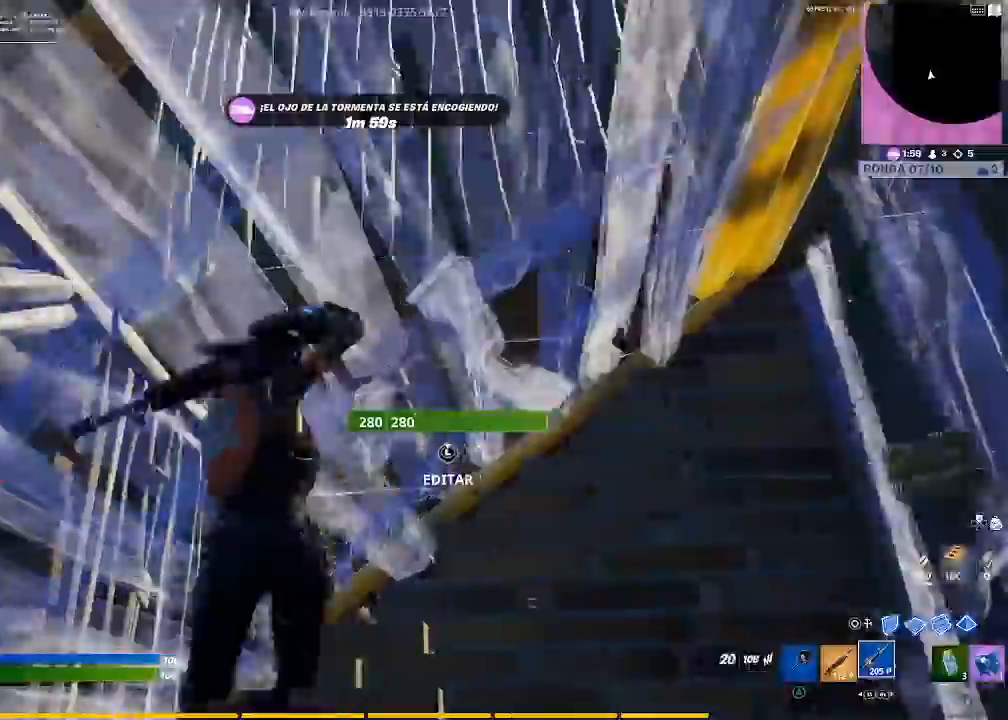
{"buttons": ["R2"], "left_stick": "down-left", "right_stick": "center", "events": [[33, "right_stick", "right"], [66, "left_stick", "right"], [100, "R2", "down"], [166, "right_stick", "center"], [400, "left_stick", "down"], [400, "right_stick", "up-left"], [467, "left_stick", "down-left"], [500, "right_stick", "center"]]}
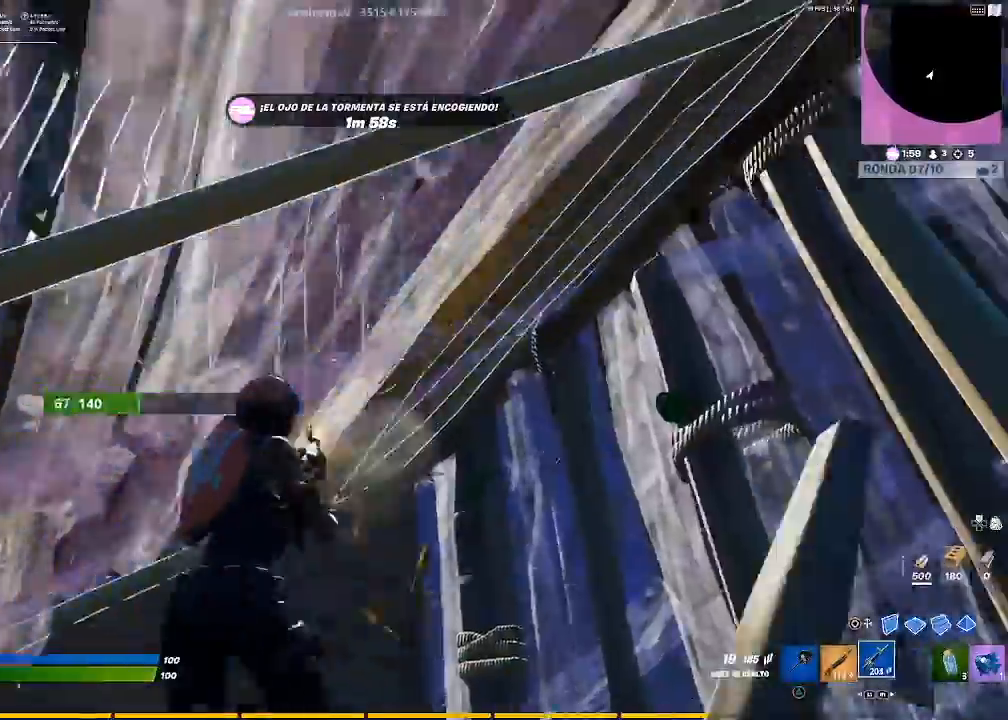
{"buttons": [], "left_stick": "left", "right_stick": "down-right", "events": [[134, "CROSS", "down"], [134, "left_stick", "left"], [234, "CROSS", "up"], [267, "R2", "up"], [334, "CIRCLE", "down"], [401, "CIRCLE", "up"], [501, "right_stick", "down-right"]]}
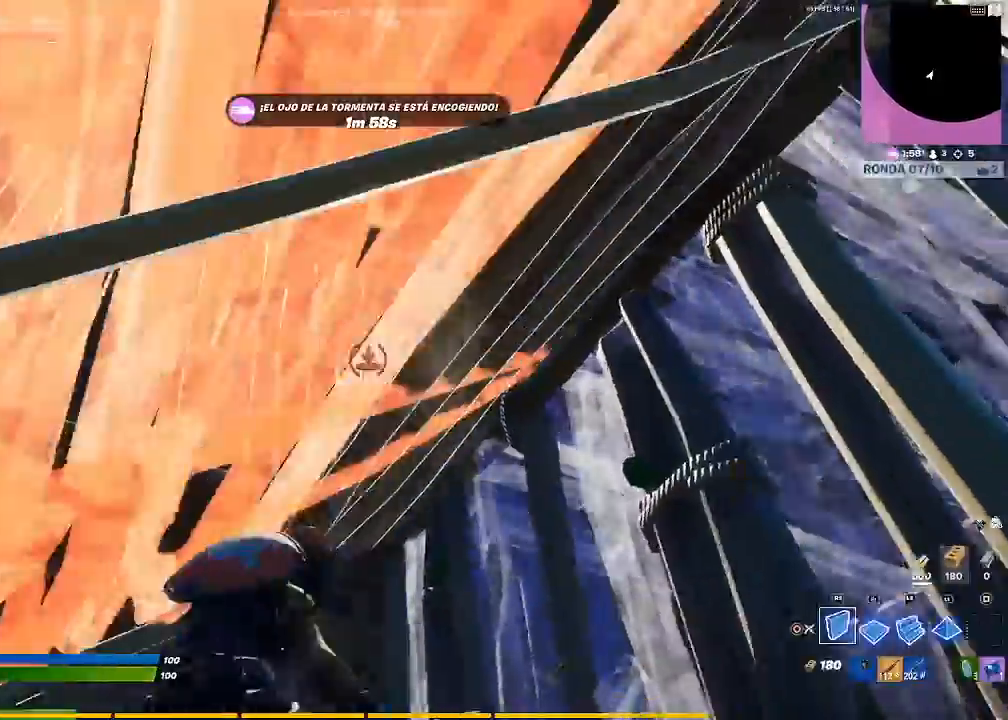
{"buttons": [], "left_stick": "up-right", "right_stick": "down-right", "events": [[166, "L2", "down"], [166, "right_stick", "center"], [233, "L2", "up"], [267, "CIRCLE", "down"], [300, "left_stick", "down"], [367, "CIRCLE", "up"], [400, "left_stick", "up-right"], [467, "right_stick", "down-right"]]}
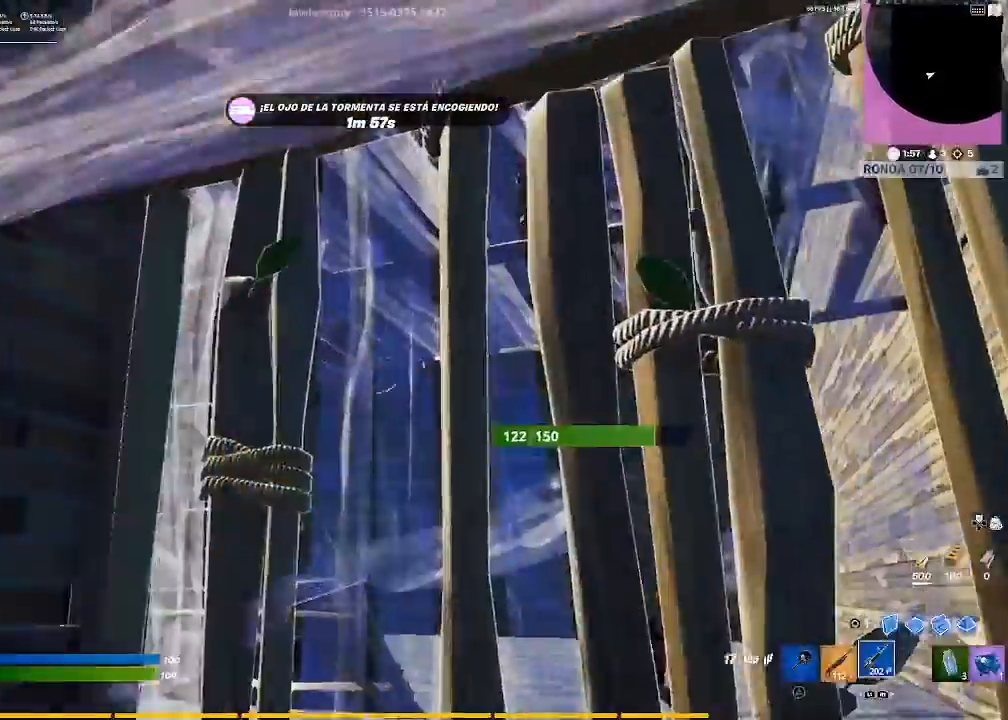
{"buttons": [], "left_stick": "up-left", "right_stick": "up-left", "events": [[100, "left_stick", "up"], [167, "right_stick", "center"], [401, "left_stick", "up-left"], [434, "L1", "down"], [434, "right_stick", "up-left"], [501, "L1", "up"]]}
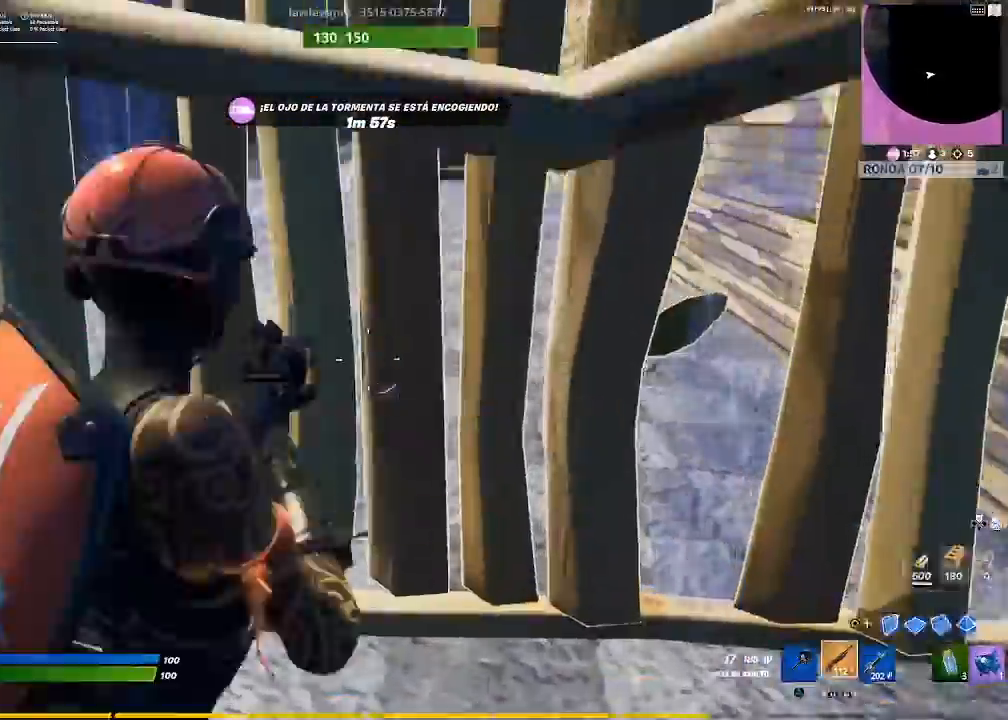
{"buttons": [], "left_stick": "down-right", "right_stick": "center", "events": [[33, "right_stick", "center"], [333, "TRIANGLE", "down"], [333, "left_stick", "down-left"], [433, "TRIANGLE", "up"], [467, "left_stick", "down-right"]]}
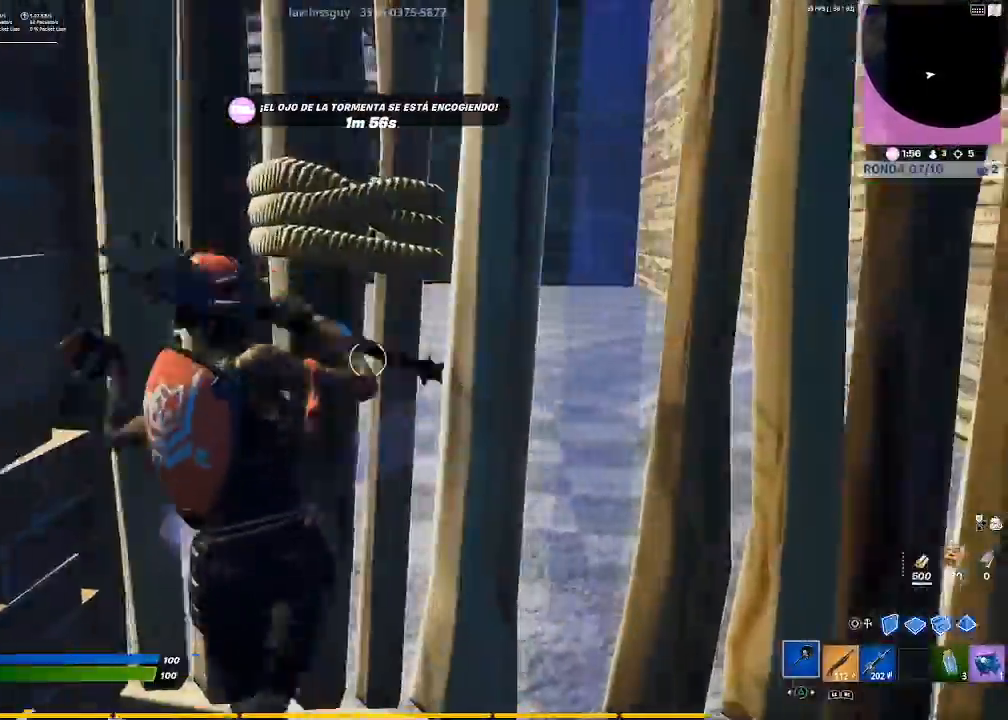
{"buttons": ["R2"], "left_stick": "up-right", "right_stick": "center", "events": [[167, "R2", "down"], [234, "left_stick", "up-right"]]}
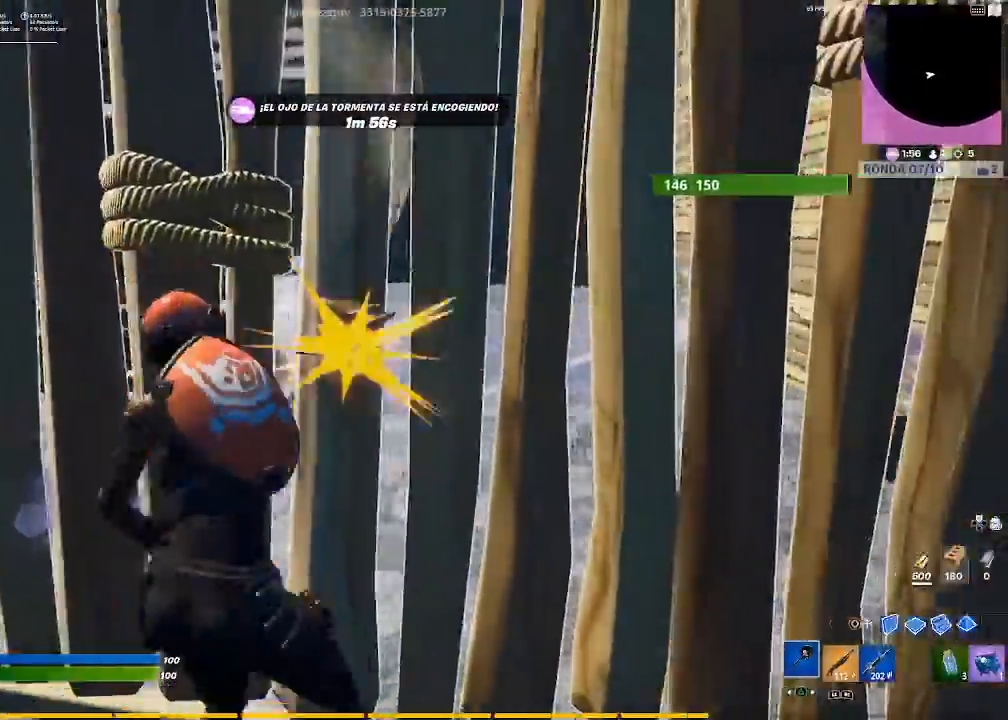
{"buttons": ["R2"], "left_stick": "up-right", "right_stick": "center", "events": [[166, "right_stick", "left"], [367, "right_stick", "center"]]}
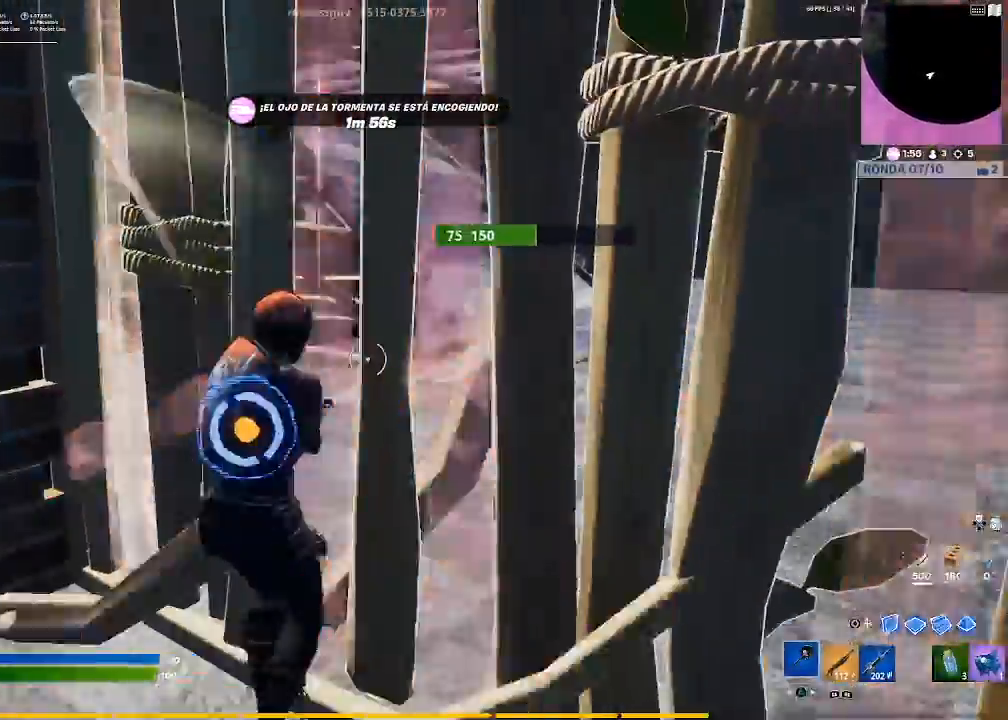
{"buttons": [], "left_stick": "up-right", "right_stick": "center", "events": [[167, "R2", "up"], [300, "R1", "down"], [300, "right_stick", "up-left"], [367, "R1", "up"], [401, "right_stick", "center"]]}
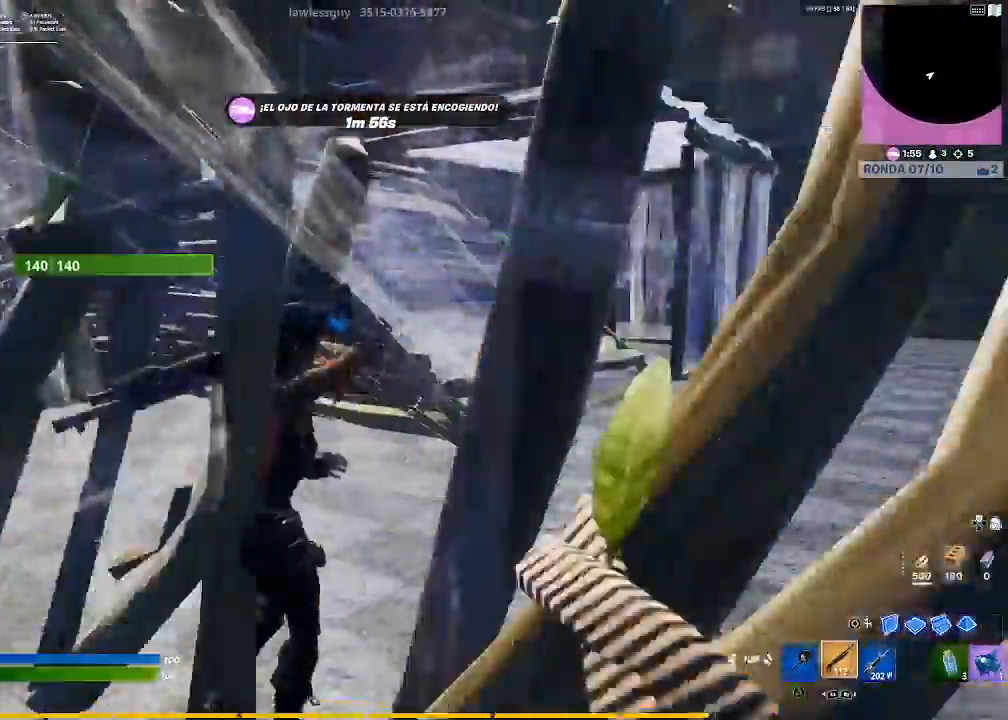
{"buttons": [], "left_stick": "up-right", "right_stick": "center", "events": []}
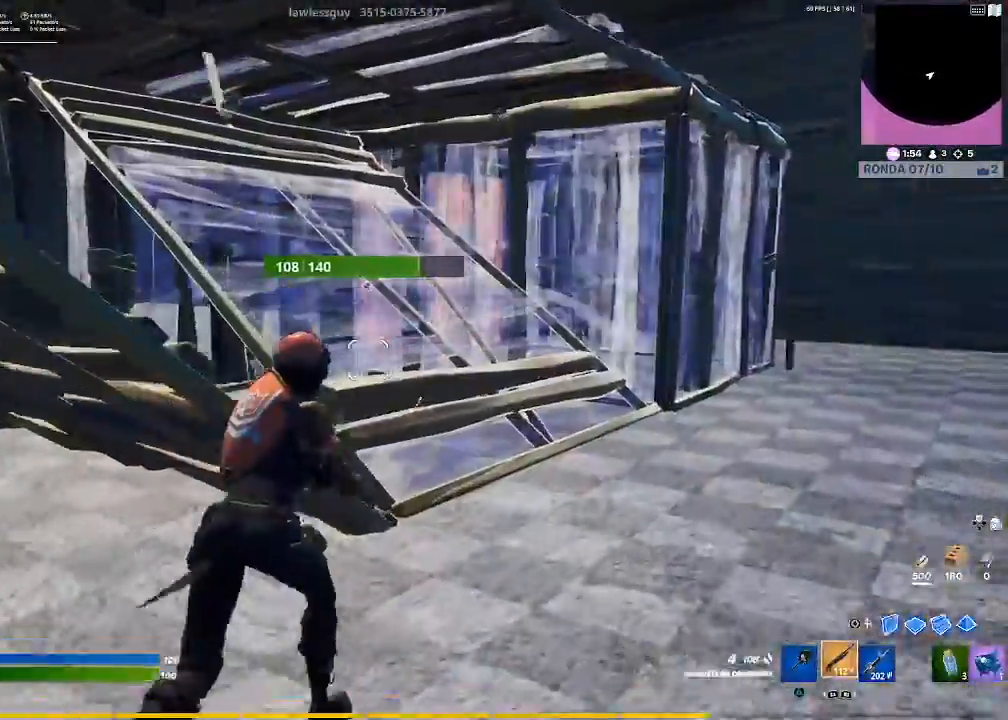
{"buttons": [], "left_stick": "up-right", "right_stick": "center", "events": [[401, "TRIANGLE", "down"], [501, "TRIANGLE", "up"]]}
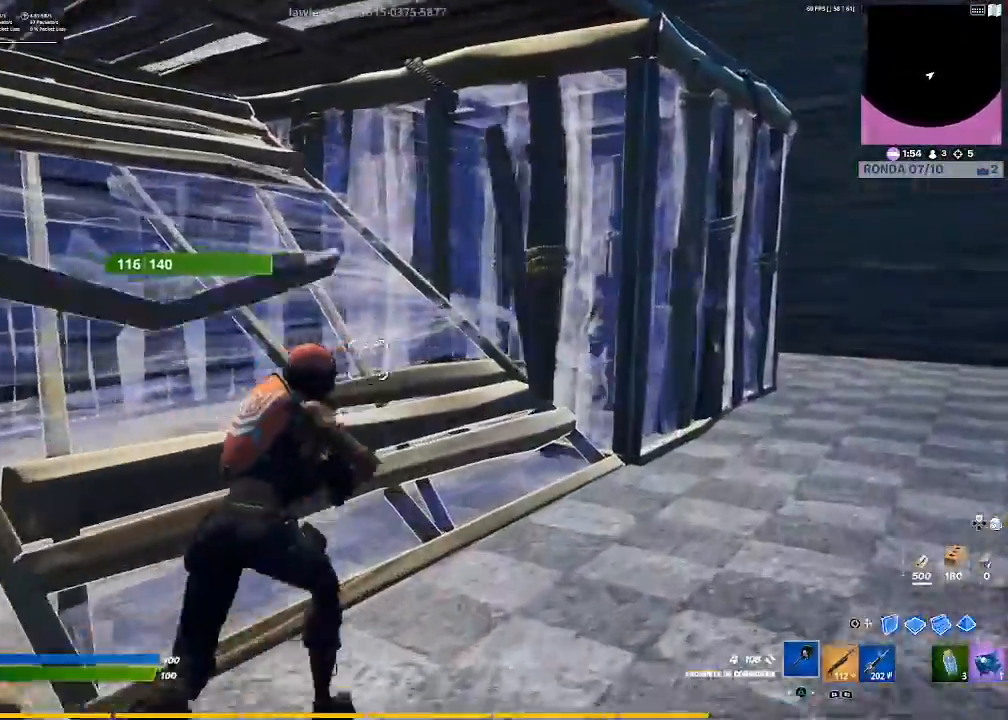
{"buttons": ["R2"], "left_stick": "up-right", "right_stick": "center", "events": [[467, "R2", "down"]]}
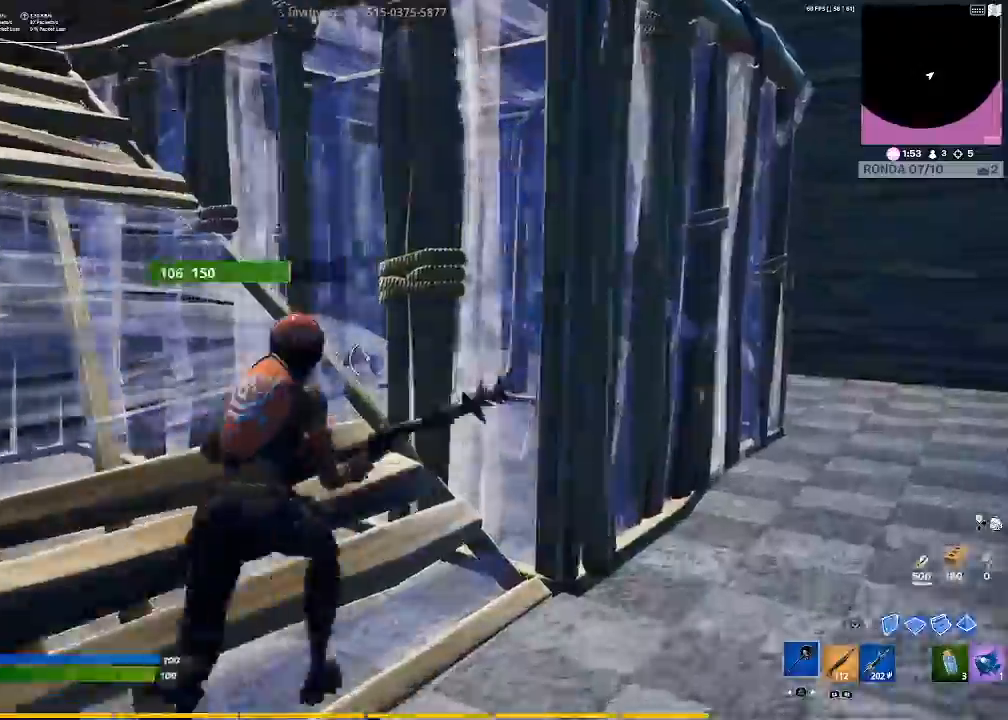
{"buttons": ["R2"], "left_stick": "up", "right_stick": "down", "events": [[167, "left_stick", "up"], [501, "right_stick", "down"]]}
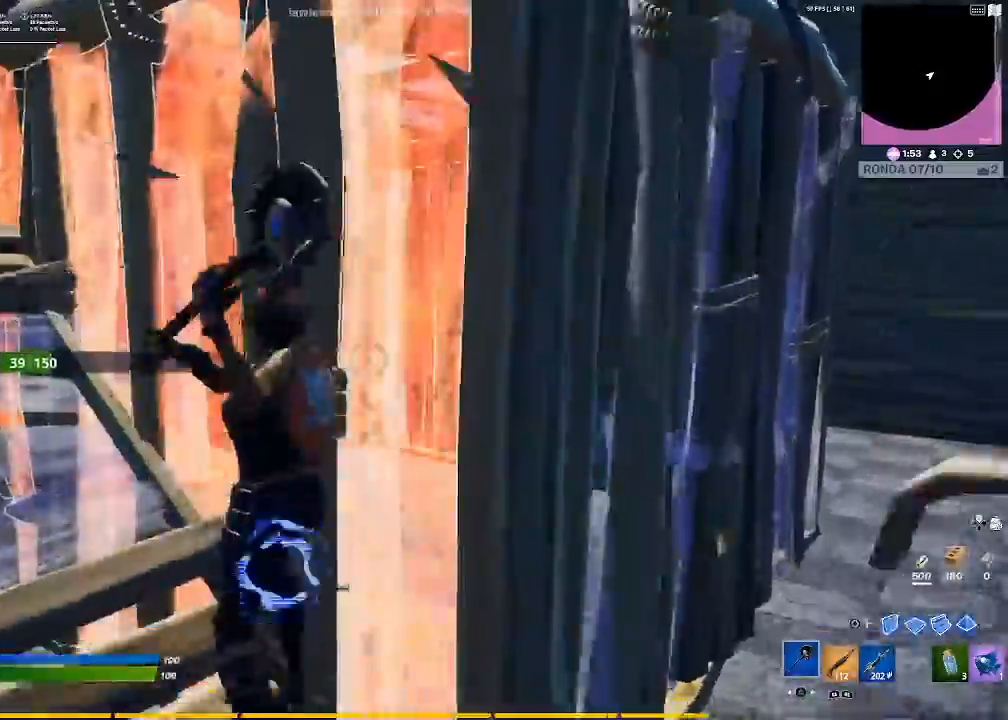
{"buttons": [], "left_stick": "up", "right_stick": "right", "events": [[133, "right_stick", "center"], [300, "R2", "up"], [467, "R1", "down"], [467, "right_stick", "right"], [500, "R1", "up"]]}
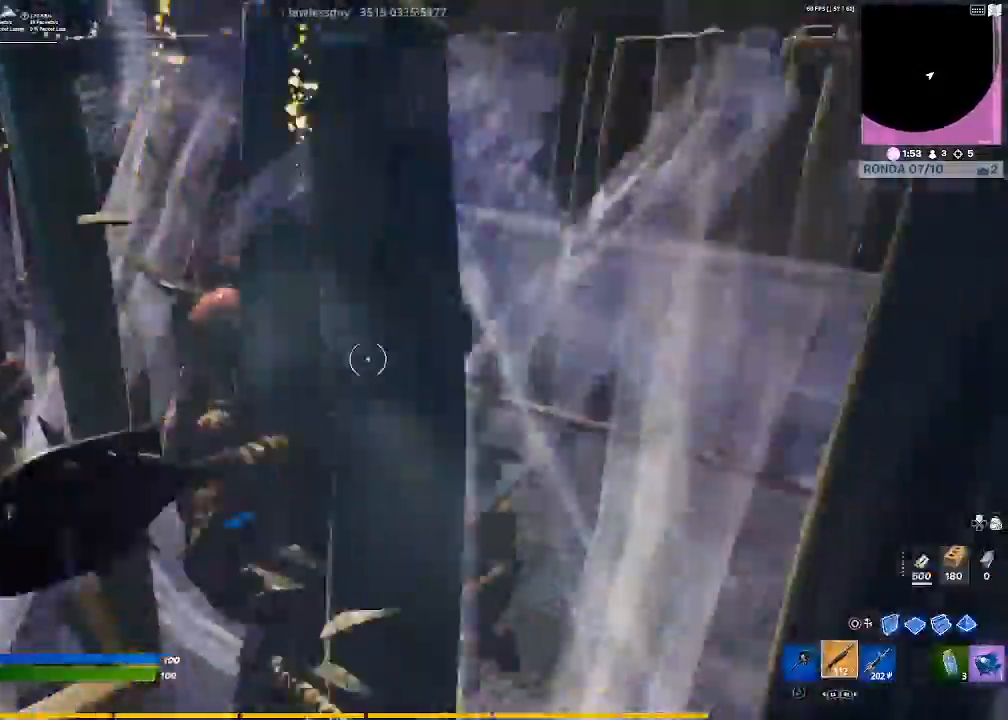
{"buttons": [], "left_stick": "left", "right_stick": "right", "events": [[134, "left_stick", "up-left"], [134, "right_stick", "center"], [434, "left_stick", "left"], [467, "right_stick", "right"]]}
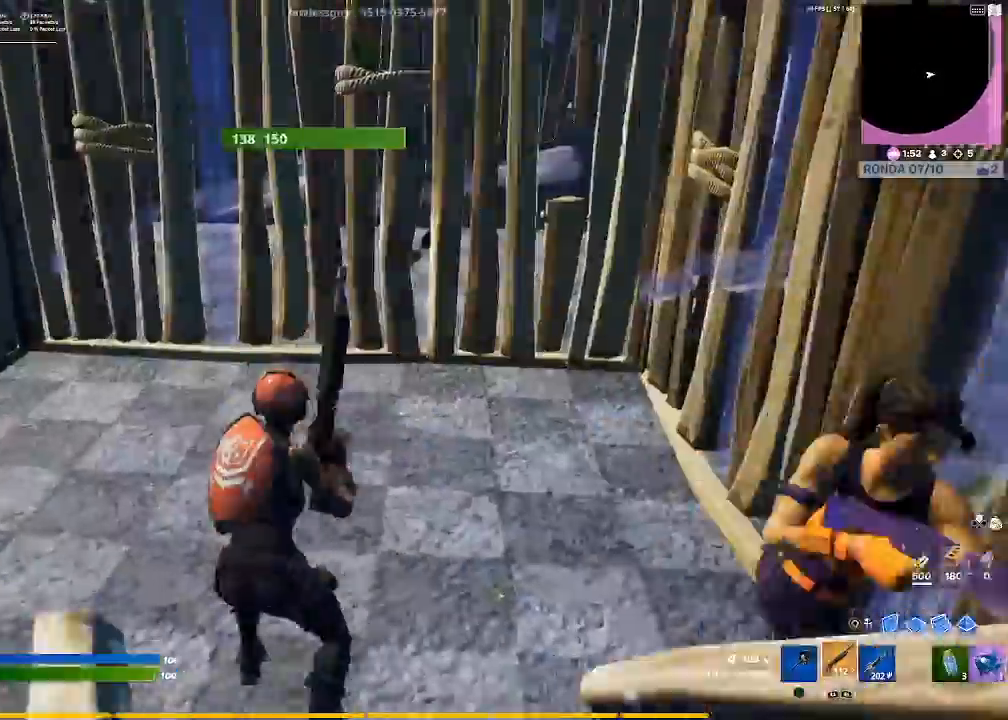
{"buttons": ["CIRCLE"], "left_stick": "left", "right_stick": "right", "events": [[267, "right_stick", "up-right"], [401, "right_stick", "right"], [434, "R2", "down"], [501, "CIRCLE", "down"], [501, "R2", "up"]]}
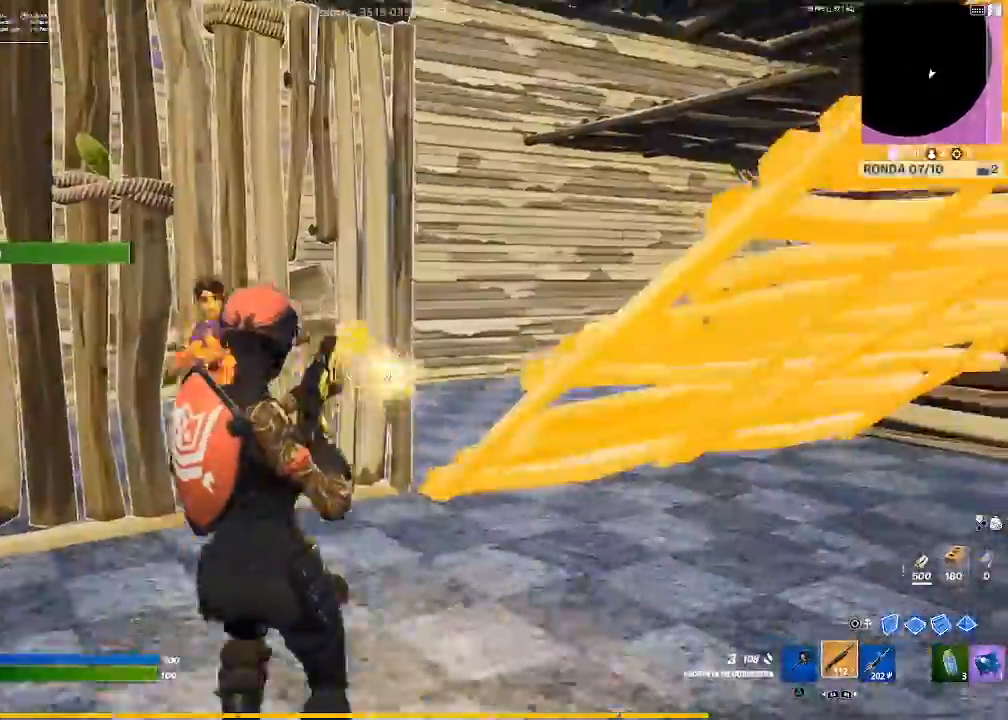
{"buttons": ["L2"], "left_stick": "up-left", "right_stick": "left", "events": [[67, "R2", "down"], [133, "CIRCLE", "up"], [200, "CROSS", "down"], [233, "R2", "up"], [233, "right_stick", "center"], [300, "L2", "down"], [333, "CROSS", "up"], [400, "right_stick", "down-left"], [500, "left_stick", "up-left"], [500, "right_stick", "left"]]}
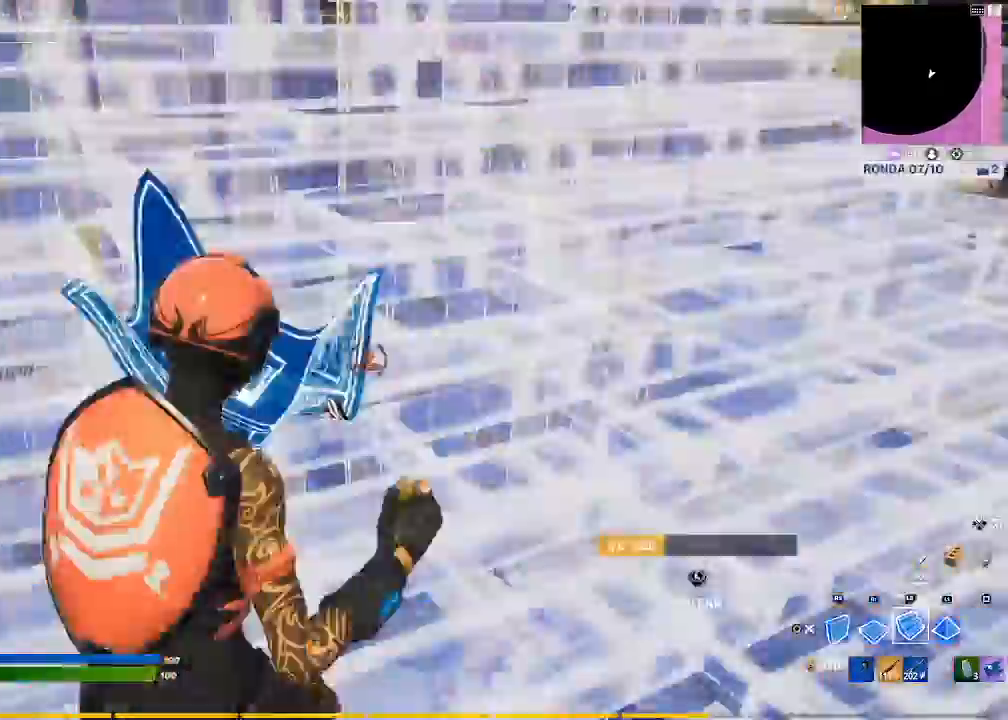
{"buttons": [], "left_stick": "down-right", "right_stick": "right", "events": [[134, "R2", "down"], [134, "left_stick", "up-right"], [134, "right_stick", "center"], [167, "CIRCLE", "down"], [200, "L2", "up"], [234, "R2", "up"], [267, "CIRCLE", "up"], [401, "right_stick", "right"], [501, "left_stick", "down-right"]]}
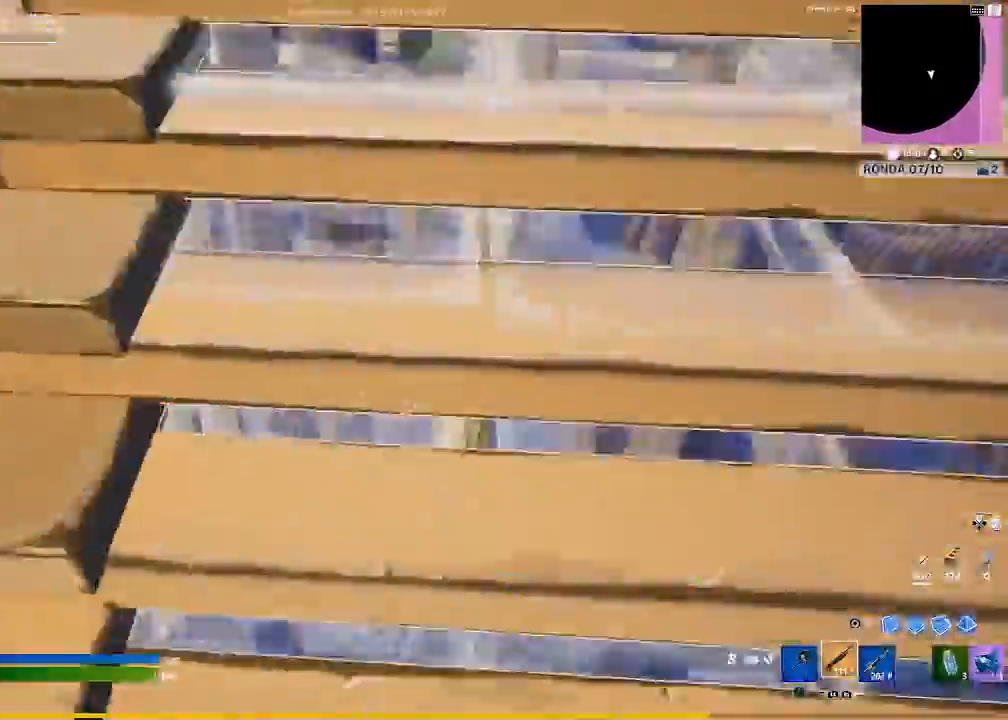
{"buttons": [], "left_stick": "down-left", "right_stick": "left", "events": [[200, "left_stick", "down-left"], [434, "right_stick", "left"]]}
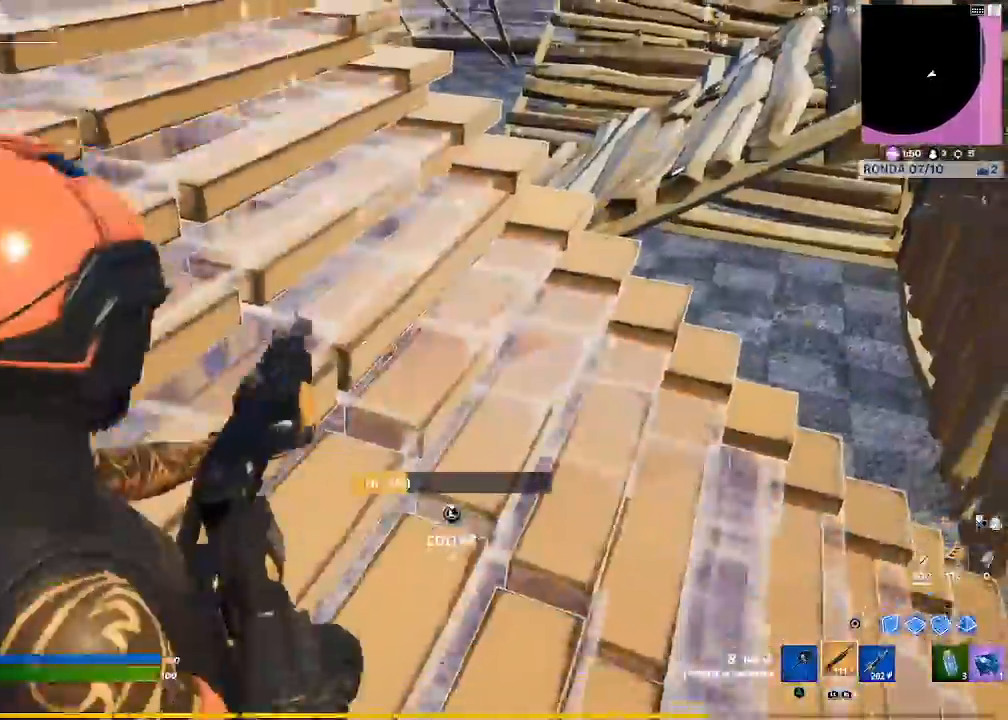
{"buttons": ["L3"], "left_stick": "down-right", "right_stick": "center", "events": [[67, "left_stick", "down-right"], [134, "right_stick", "center"], [434, "L3", "down"]]}
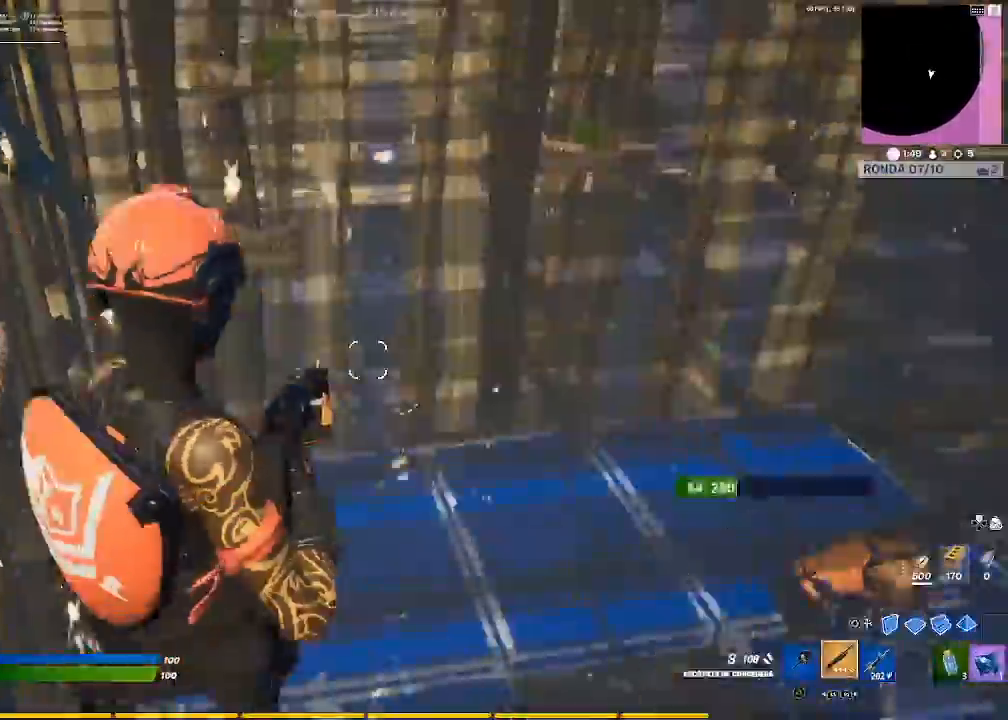
{"buttons": ["CIRCLE"], "left_stick": "right", "right_stick": "center", "events": [[67, "L3", "up"], [67, "left_stick", "right"], [67, "right_stick", "left"], [167, "R2", "down"], [200, "right_stick", "right"], [333, "right_stick", "center"], [434, "CIRCLE", "down"], [500, "R2", "up"]]}
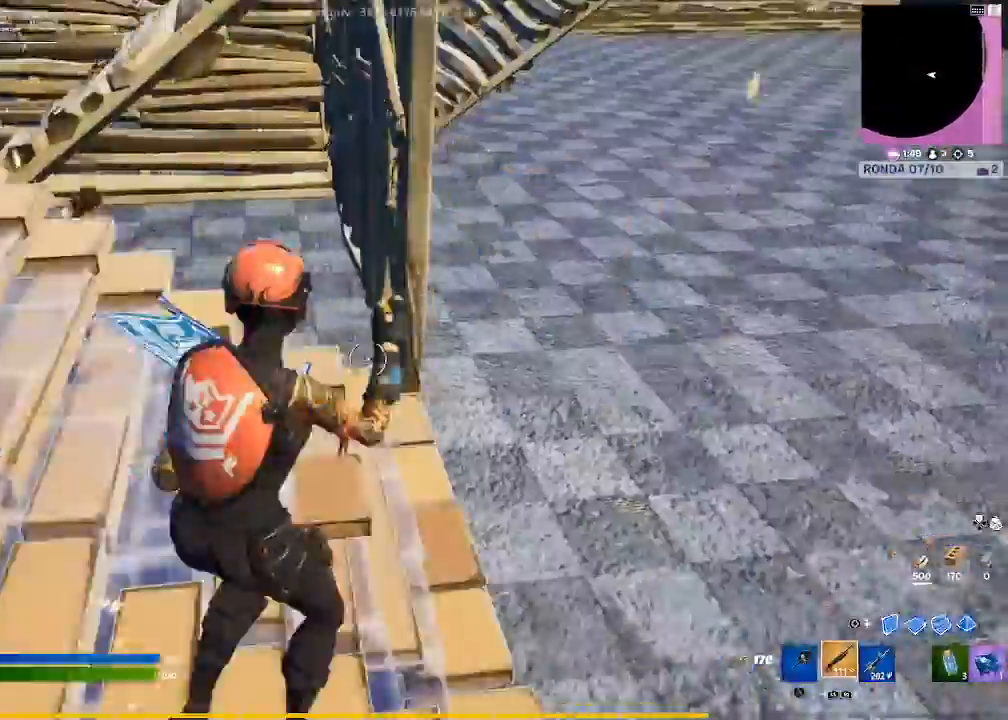
{"buttons": ["R2"], "left_stick": "up-right", "right_stick": "center", "events": [[34, "CIRCLE", "up"], [134, "left_stick", "up-left"], [234, "right_stick", "up-left"], [401, "right_stick", "center"], [501, "R2", "down"], [501, "left_stick", "up-right"]]}